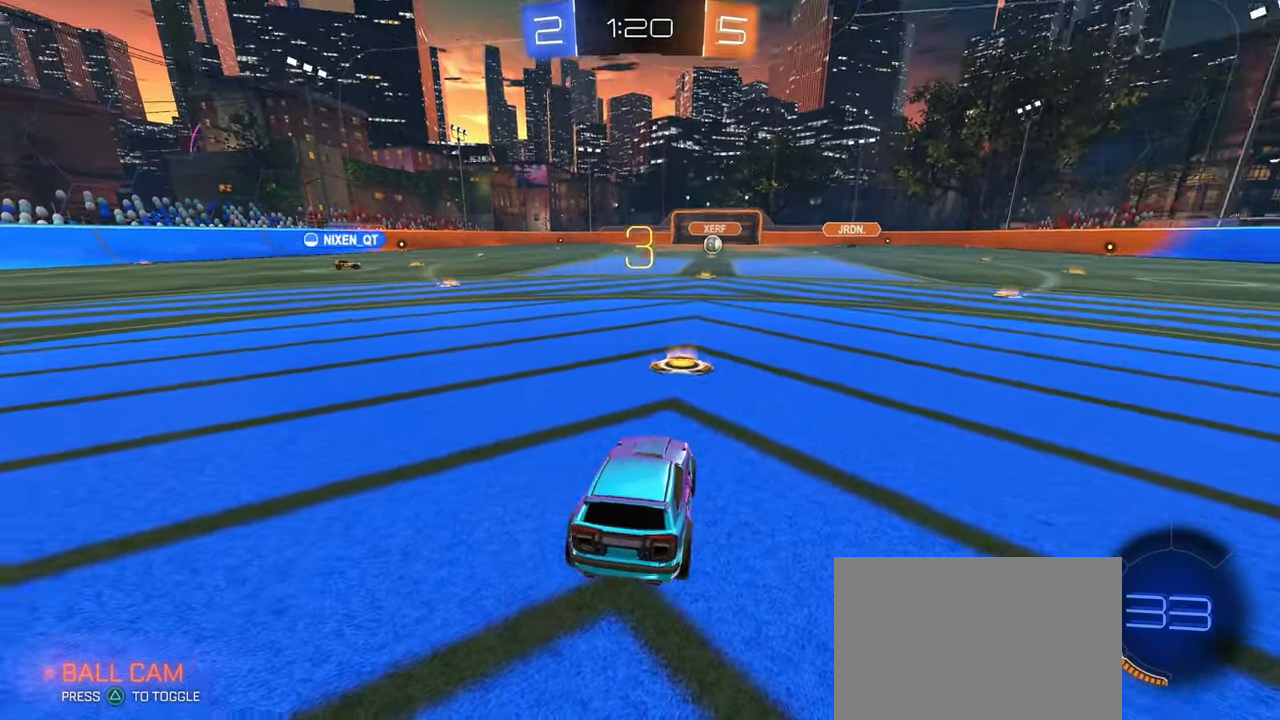
Gameplay with a controller (PlayStation layout); each line is a JSON object with the inputs held at the frame after it. "events" lists button and stick changes between this image and that frame as [ms after this image, input, new state], when the widget could be followed in between. Not read: R2.
{"buttons": [], "left_stick": "center", "right_stick": "up-right", "events": [[83, "right_stick", "right"], [166, "right_stick", "down"], [266, "right_stick", "up-right"], [350, "right_stick", "down-left"], [450, "right_stick", "up-right"]]}
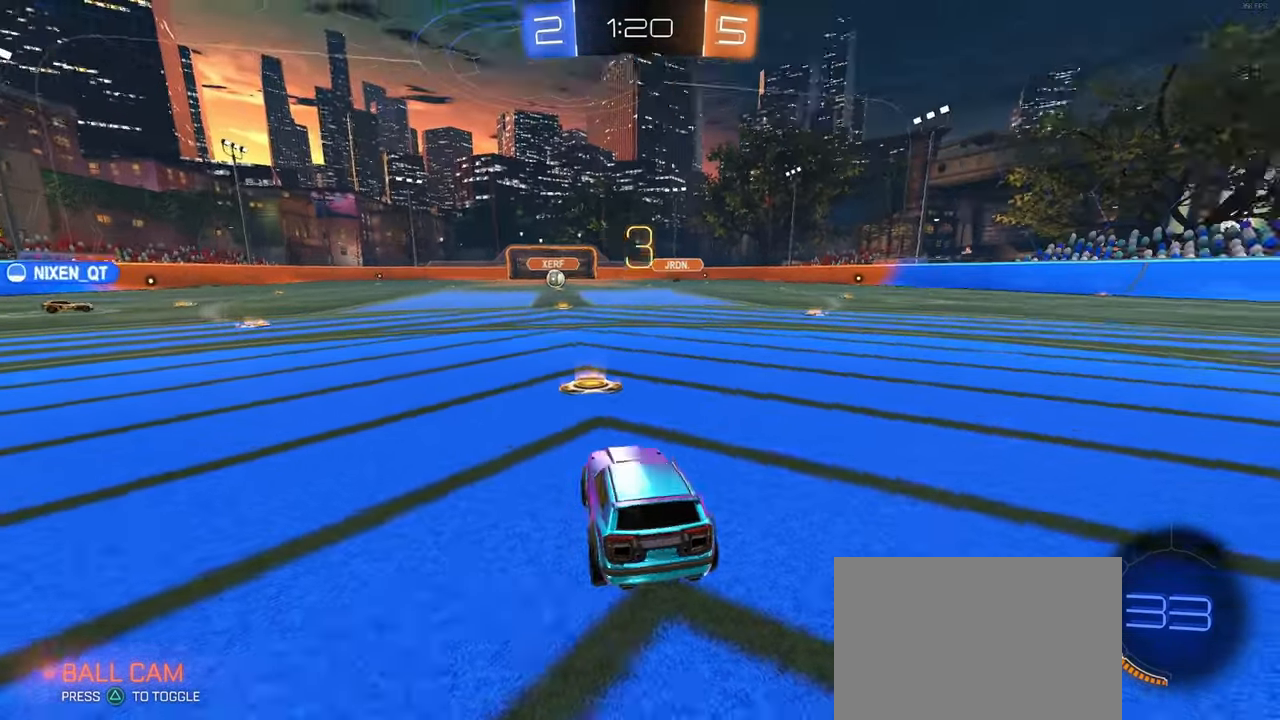
{"buttons": [], "left_stick": "center", "right_stick": "up-right", "events": [[33, "right_stick", "down-left"], [133, "right_stick", "up-right"], [216, "right_stick", "down-left"], [300, "right_stick", "up-right"], [400, "right_stick", "down-left"], [500, "right_stick", "up-right"]]}
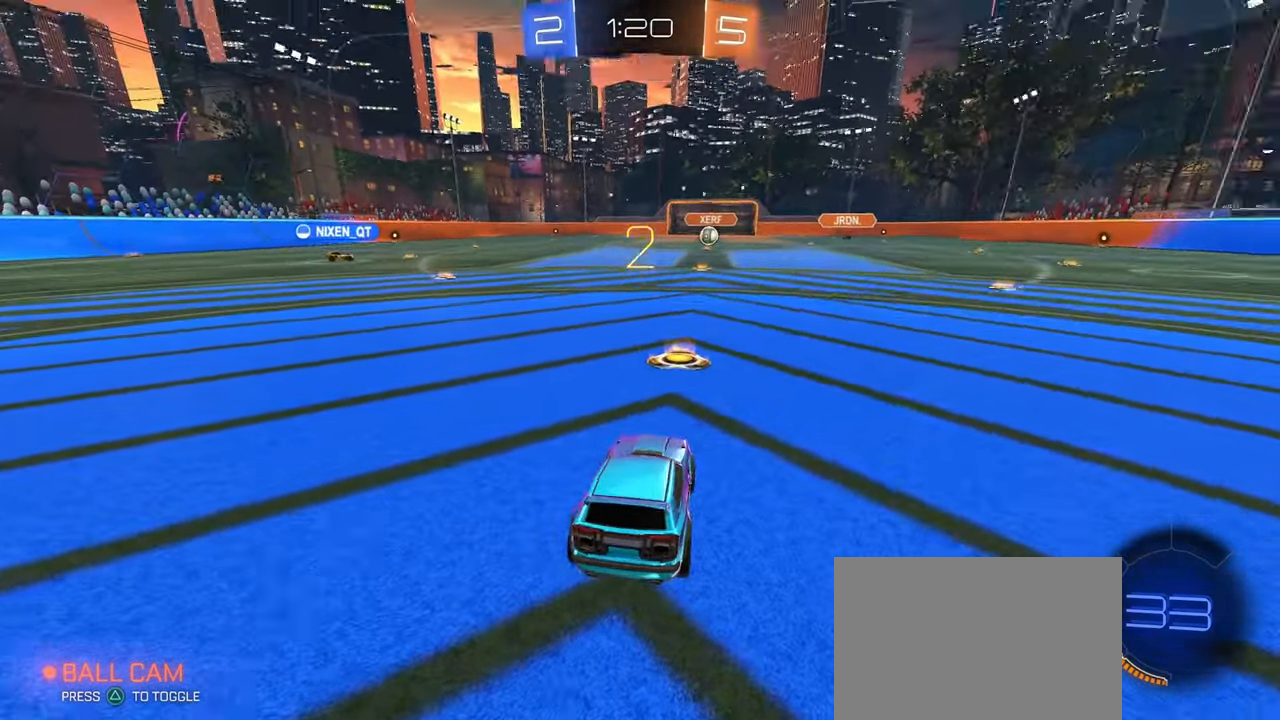
{"buttons": [], "left_stick": "center", "right_stick": "center", "events": [[66, "right_stick", "down-left"], [233, "right_stick", "down"], [350, "right_stick", "center"]]}
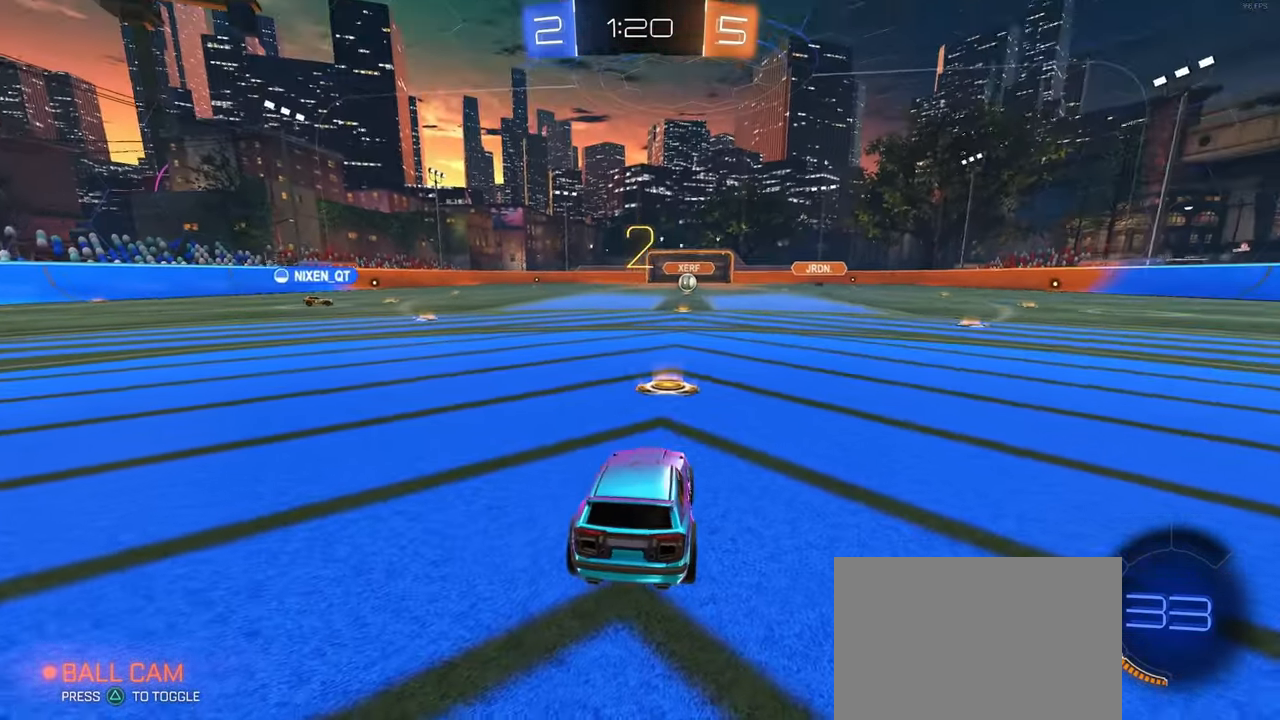
{"buttons": [], "left_stick": "center", "right_stick": "center", "events": []}
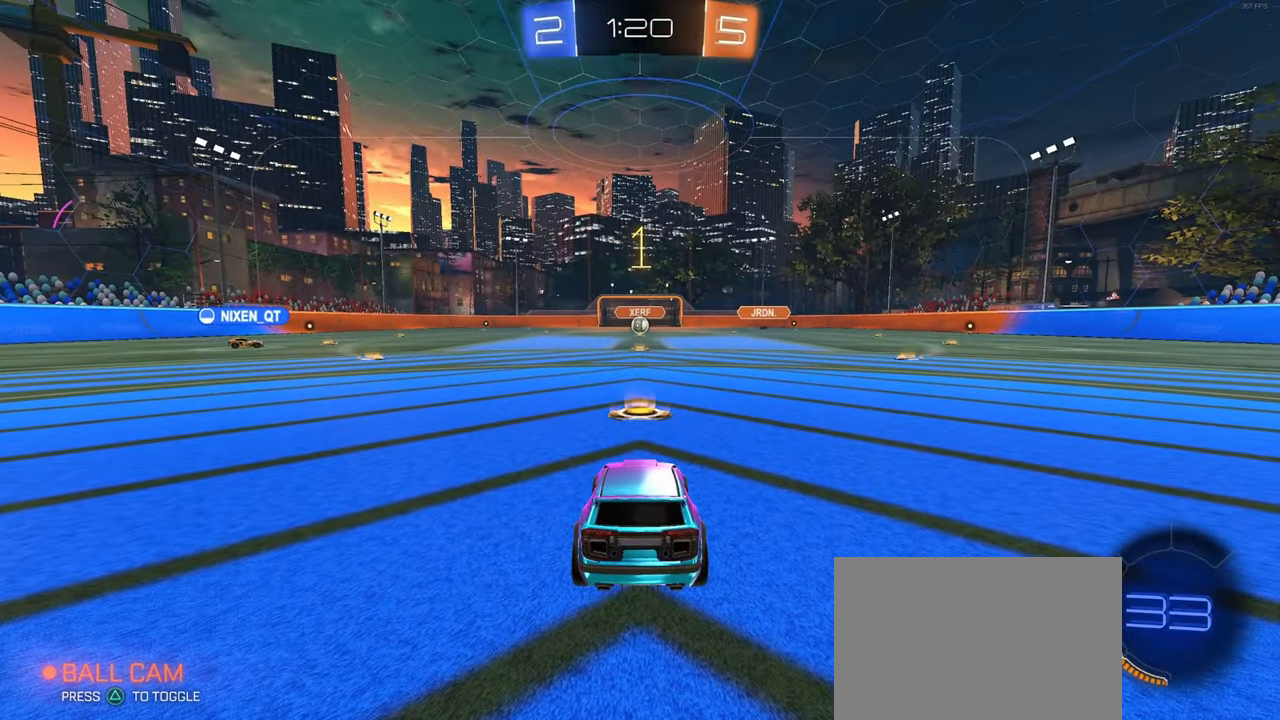
{"buttons": [], "left_stick": "center", "right_stick": "center", "events": []}
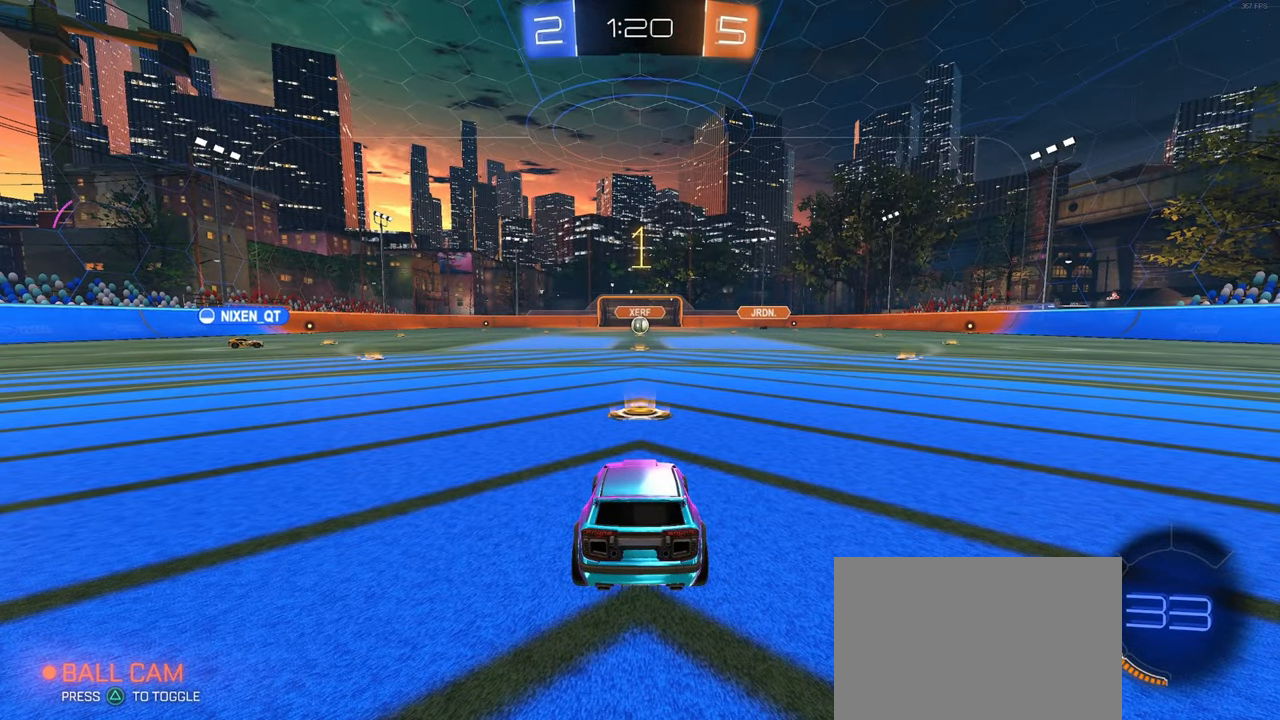
{"buttons": [], "left_stick": "center", "right_stick": "center", "events": []}
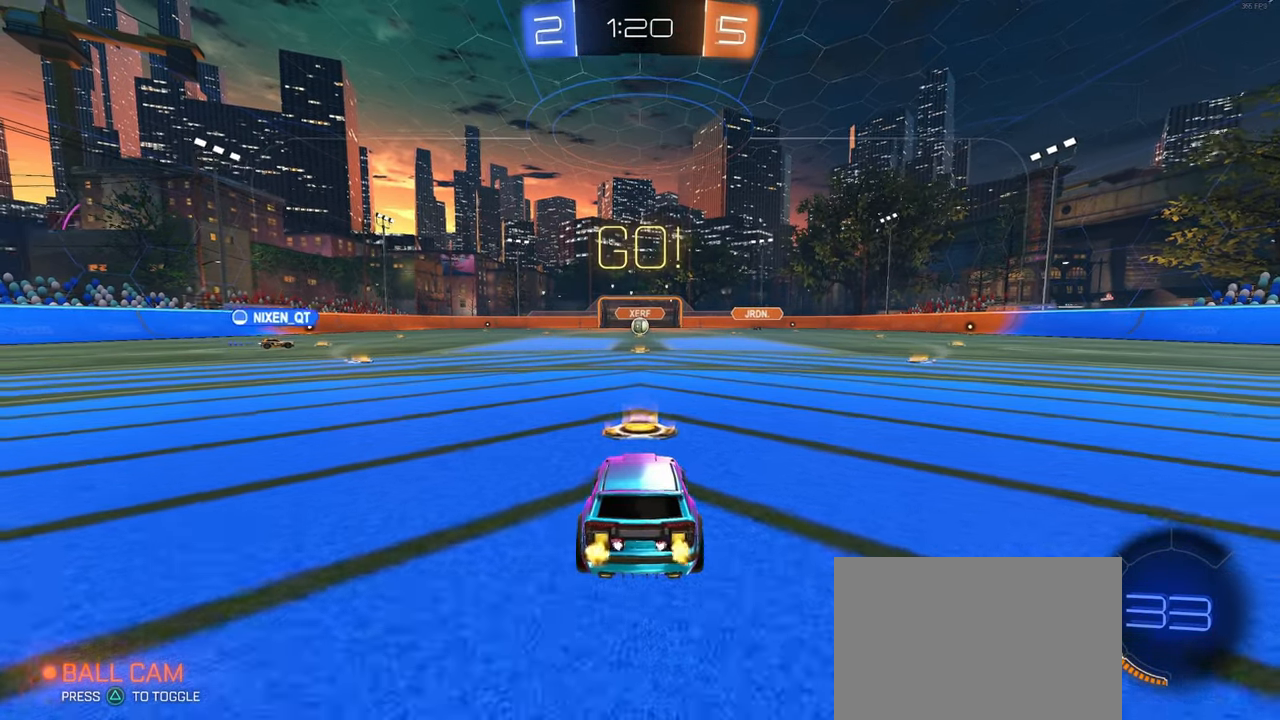
{"buttons": ["SQUARE"], "left_stick": "down", "right_stick": "center", "events": [[116, "left_stick", "right"], [233, "CROSS", "down"], [266, "left_stick", "up"], [300, "CROSS", "up"], [316, "left_stick", "up-left"], [383, "CROSS", "down"], [433, "SQUARE", "down"], [433, "left_stick", "down"], [450, "CROSS", "up"]]}
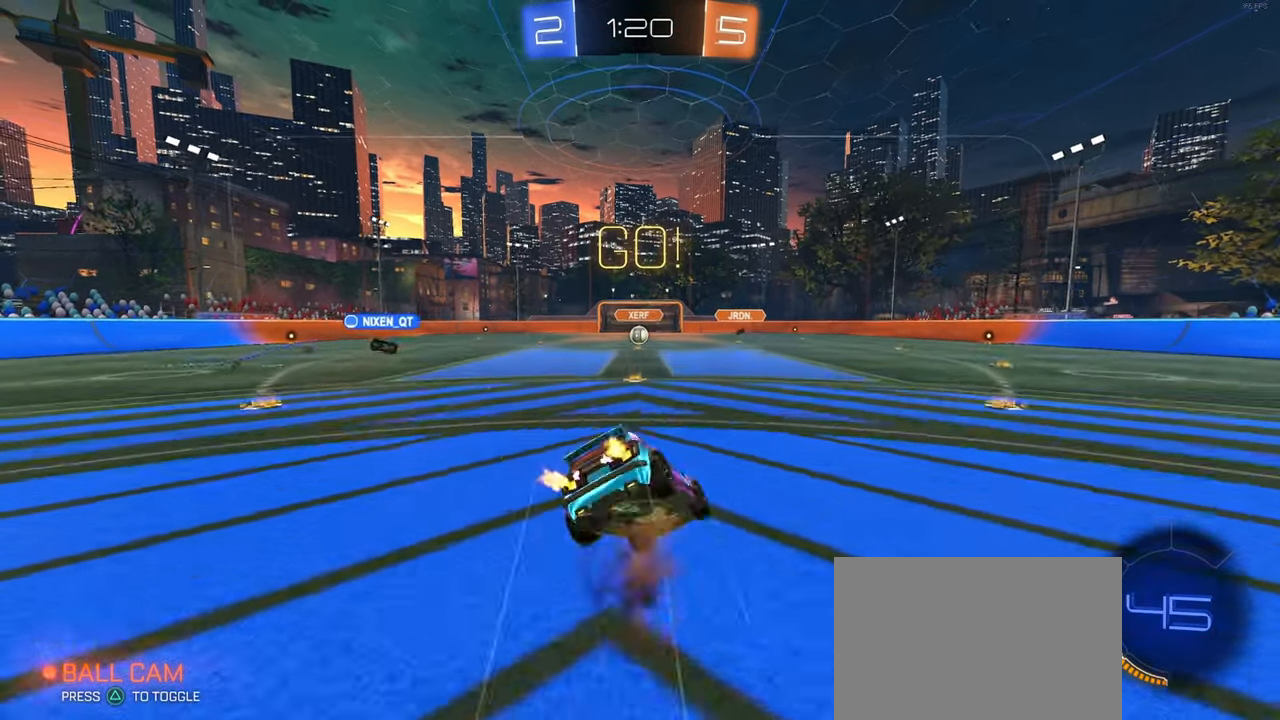
{"buttons": ["SQUARE"], "left_stick": "down-left", "right_stick": "center", "events": [[233, "left_stick", "down-left"]]}
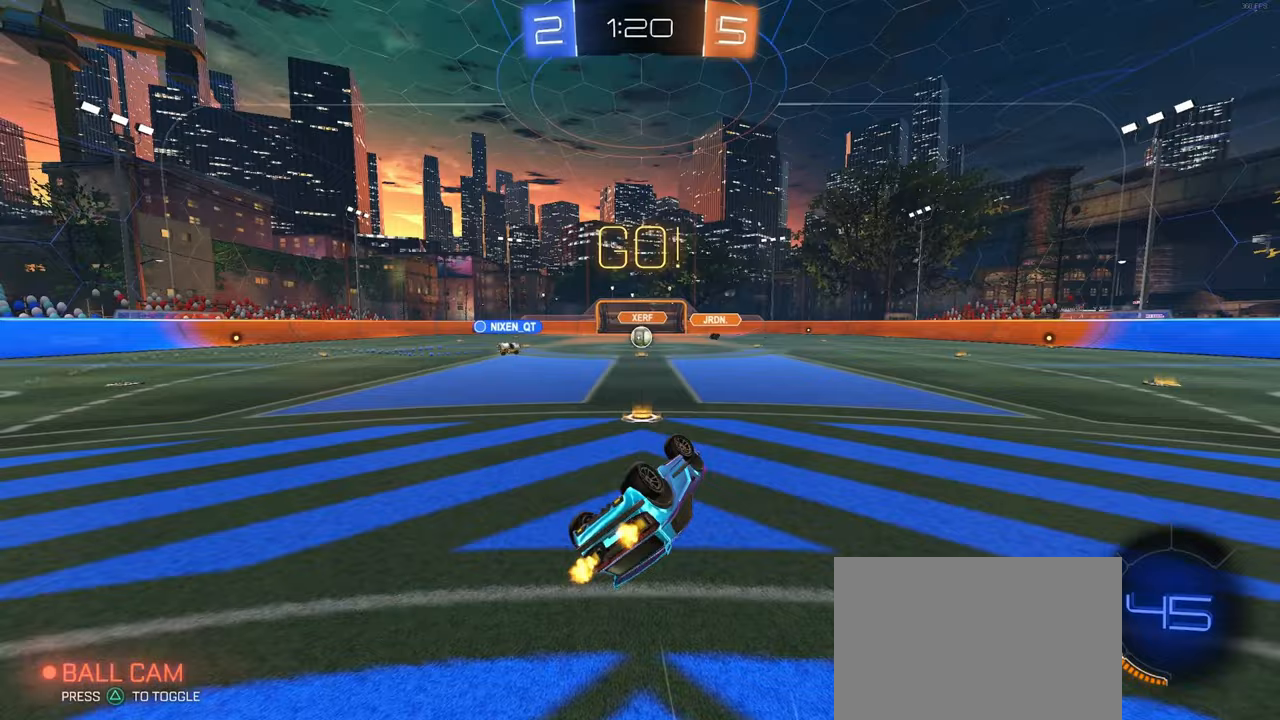
{"buttons": [], "left_stick": "center", "right_stick": "center", "events": [[267, "SQUARE", "up"], [317, "left_stick", "center"]]}
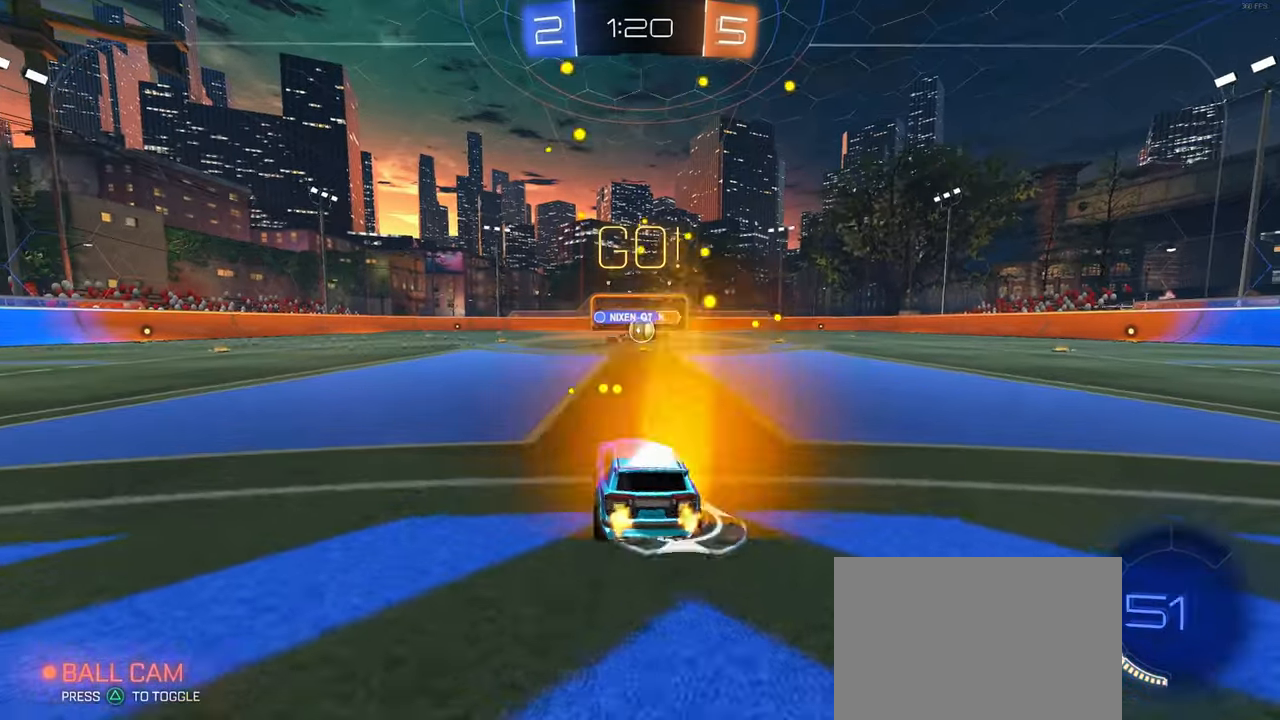
{"buttons": [], "left_stick": "right", "right_stick": "center", "events": [[150, "left_stick", "left"], [250, "left_stick", "right"], [383, "SQUARE", "down"], [467, "SQUARE", "up"]]}
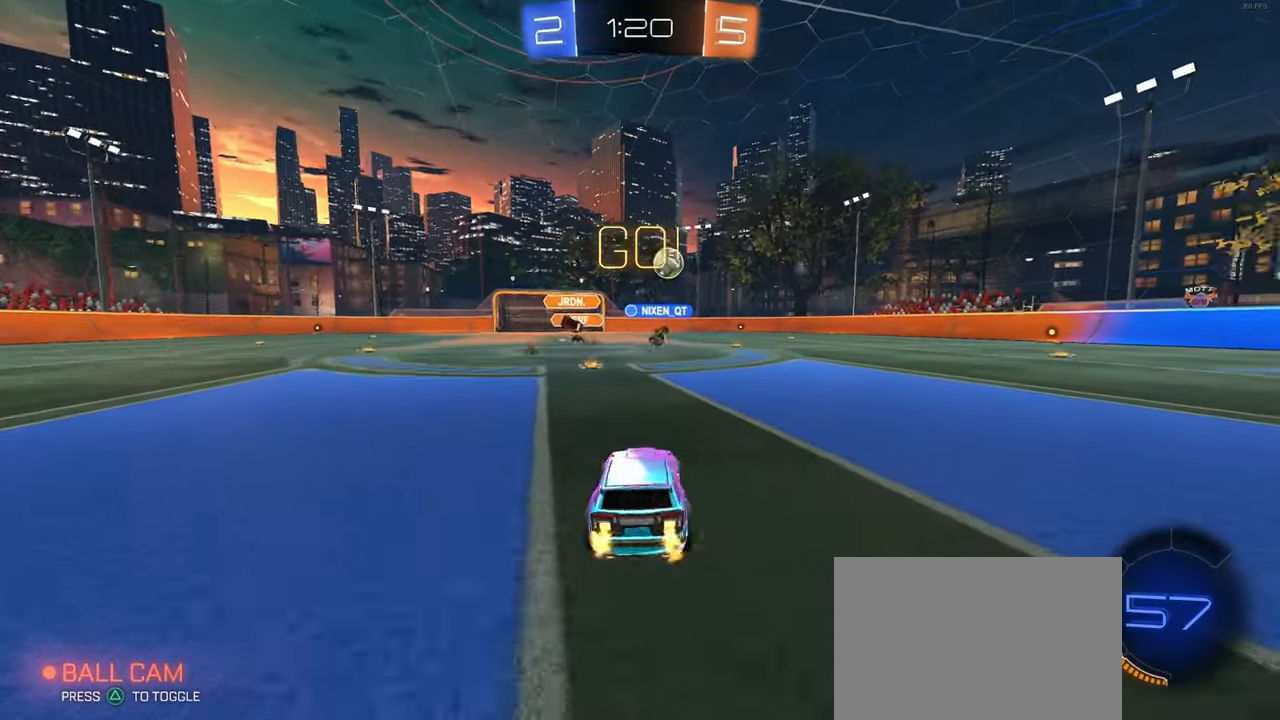
{"buttons": ["R1"], "left_stick": "center", "right_stick": "center", "events": [[183, "R1", "down"], [317, "left_stick", "center"]]}
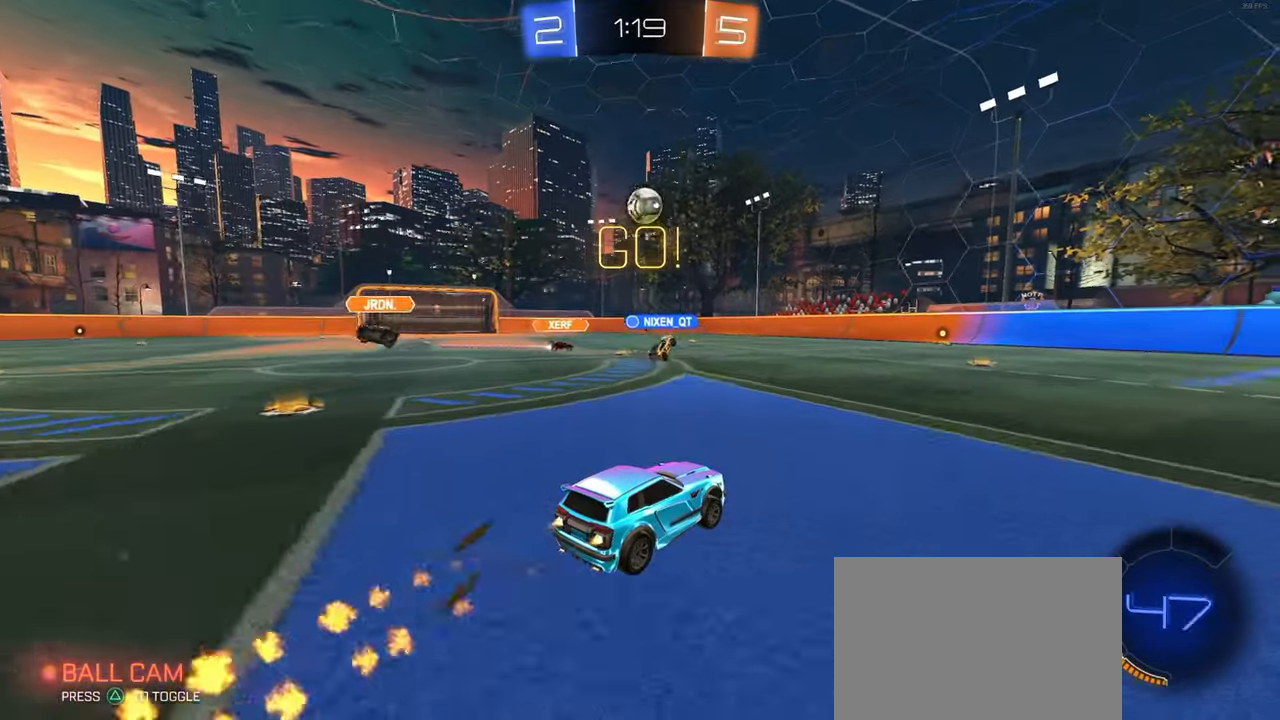
{"buttons": [], "left_stick": "down-right", "right_stick": "center", "events": [[233, "left_stick", "left"], [333, "R1", "up"], [367, "left_stick", "down-right"]]}
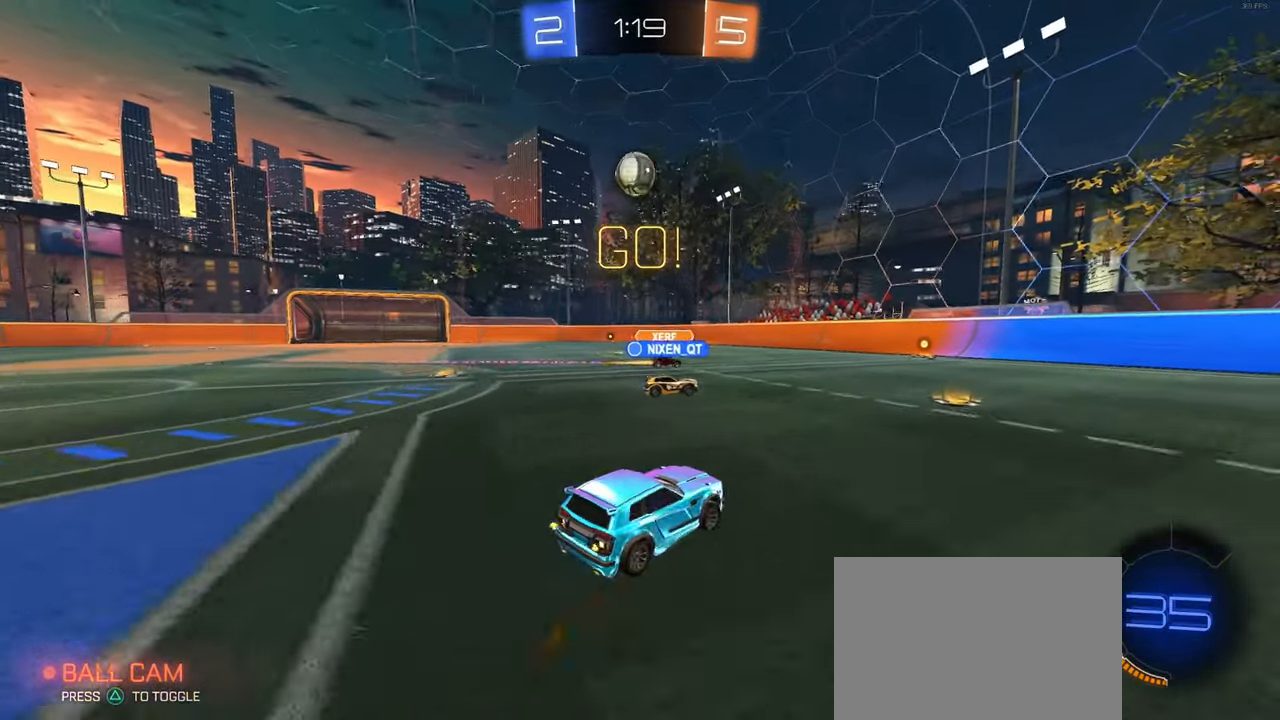
{"buttons": [], "left_stick": "right", "right_stick": "center", "events": [[50, "left_stick", "right"]]}
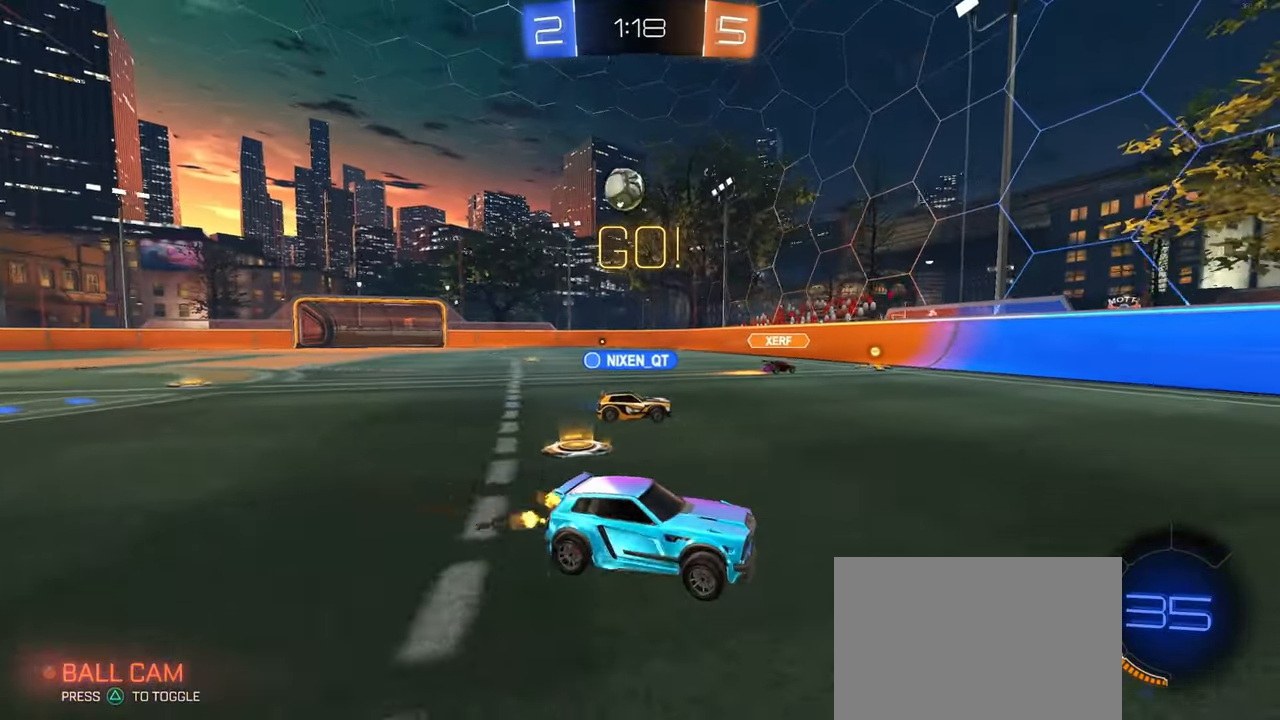
{"buttons": ["SQUARE"], "left_stick": "left", "right_stick": "center", "events": [[33, "left_stick", "center"], [467, "left_stick", "left"], [500, "SQUARE", "down"]]}
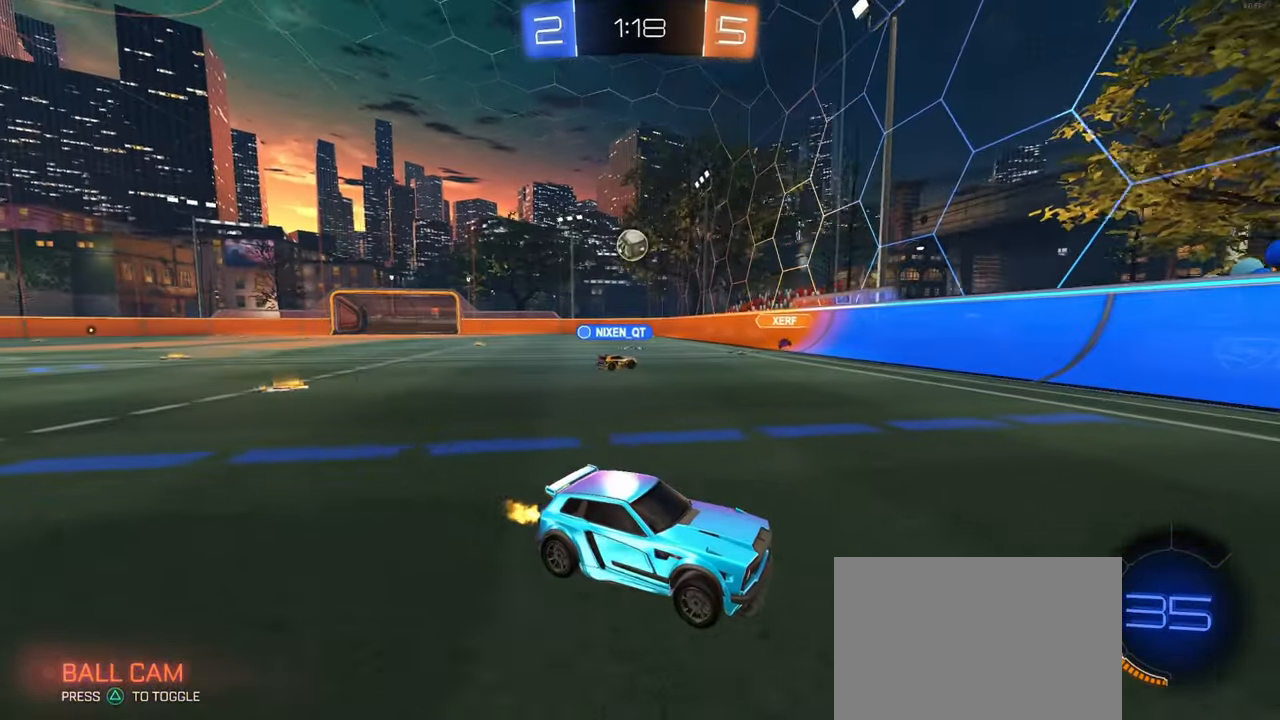
{"buttons": [], "left_stick": "left", "right_stick": "center", "events": [[133, "SQUARE", "up"]]}
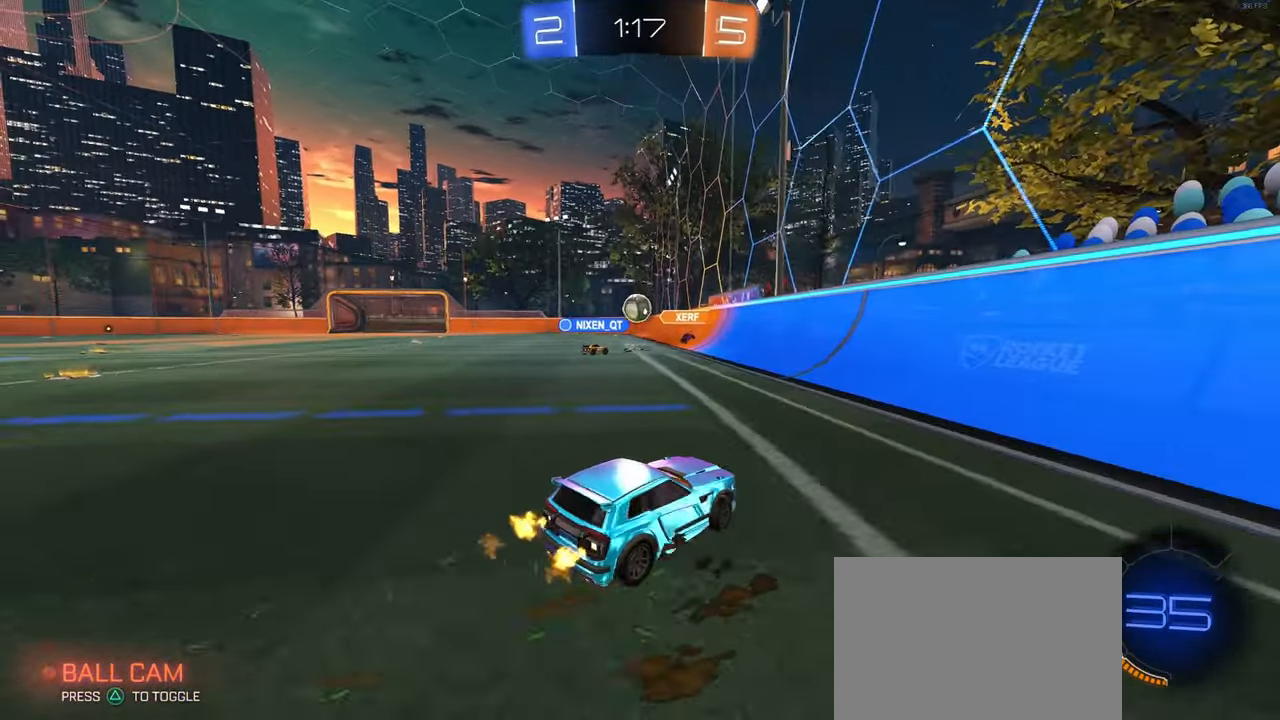
{"buttons": [], "left_stick": "center", "right_stick": "center", "events": [[500, "left_stick", "center"]]}
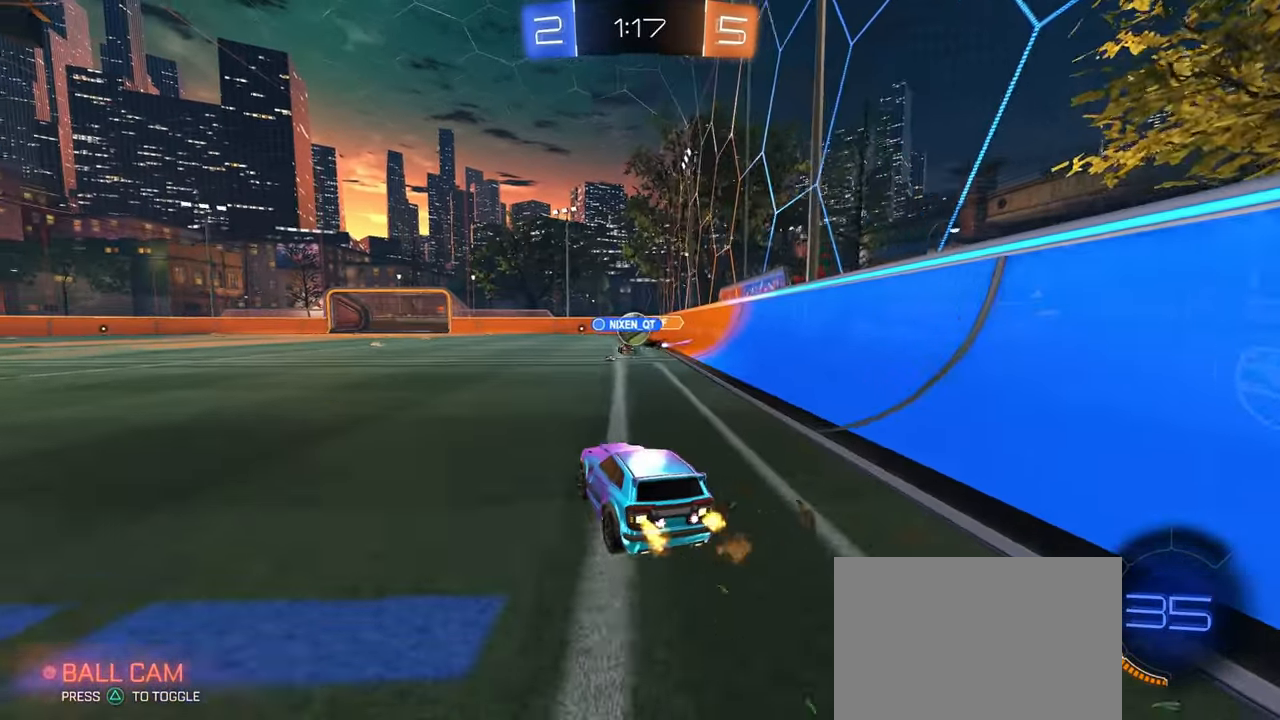
{"buttons": [], "left_stick": "left", "right_stick": "center", "events": [[450, "left_stick", "left"]]}
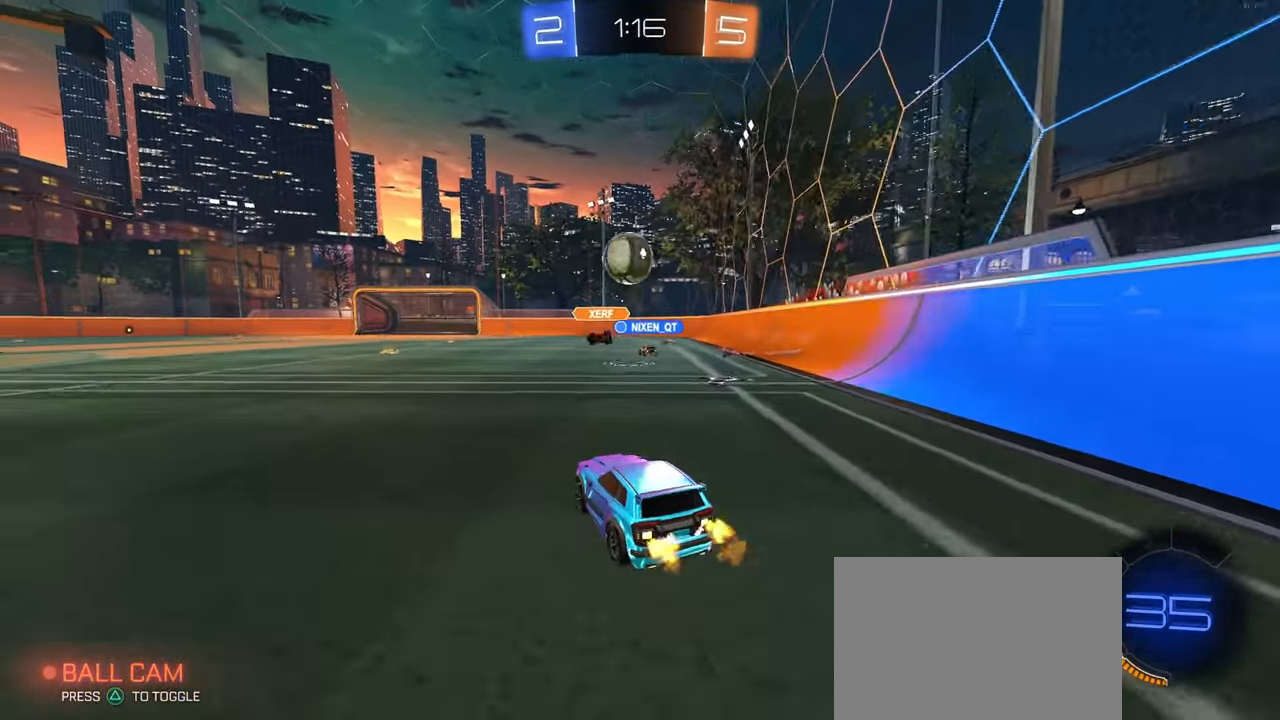
{"buttons": [], "left_stick": "left", "right_stick": "center", "events": [[117, "L2", "down"], [317, "L2", "up"]]}
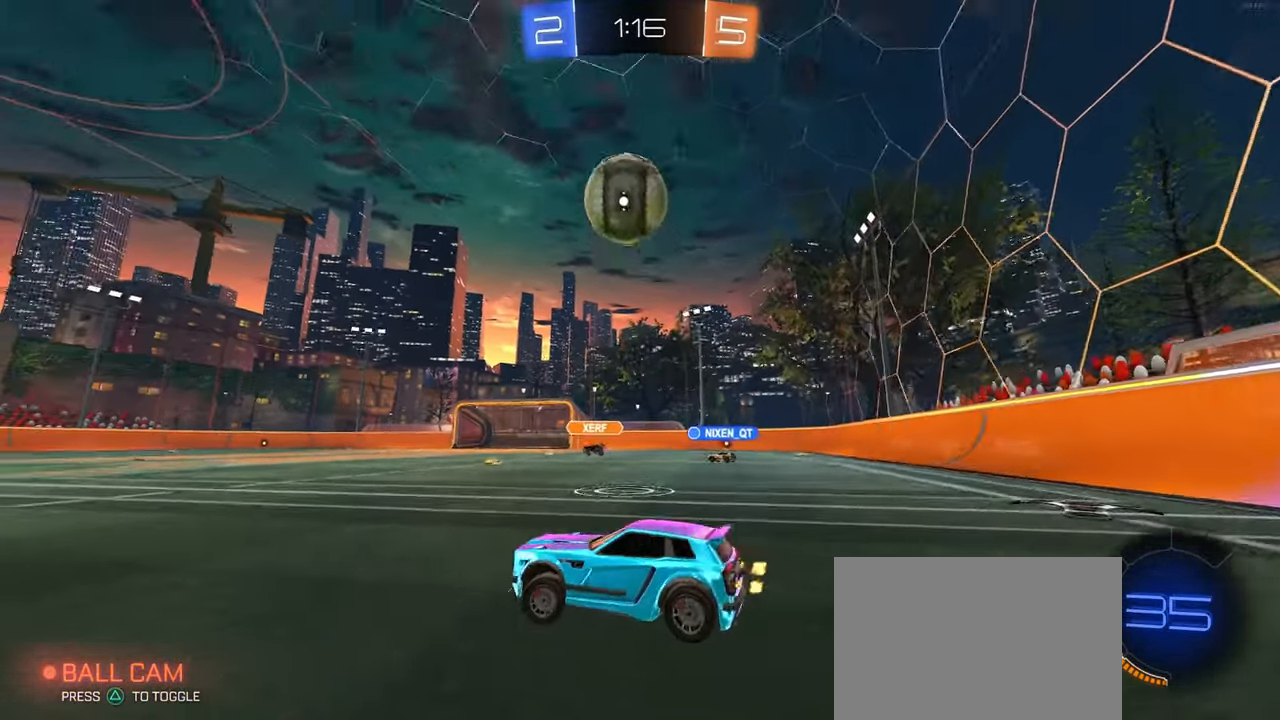
{"buttons": [], "left_stick": "down-right", "right_stick": "center", "events": [[367, "left_stick", "down-right"]]}
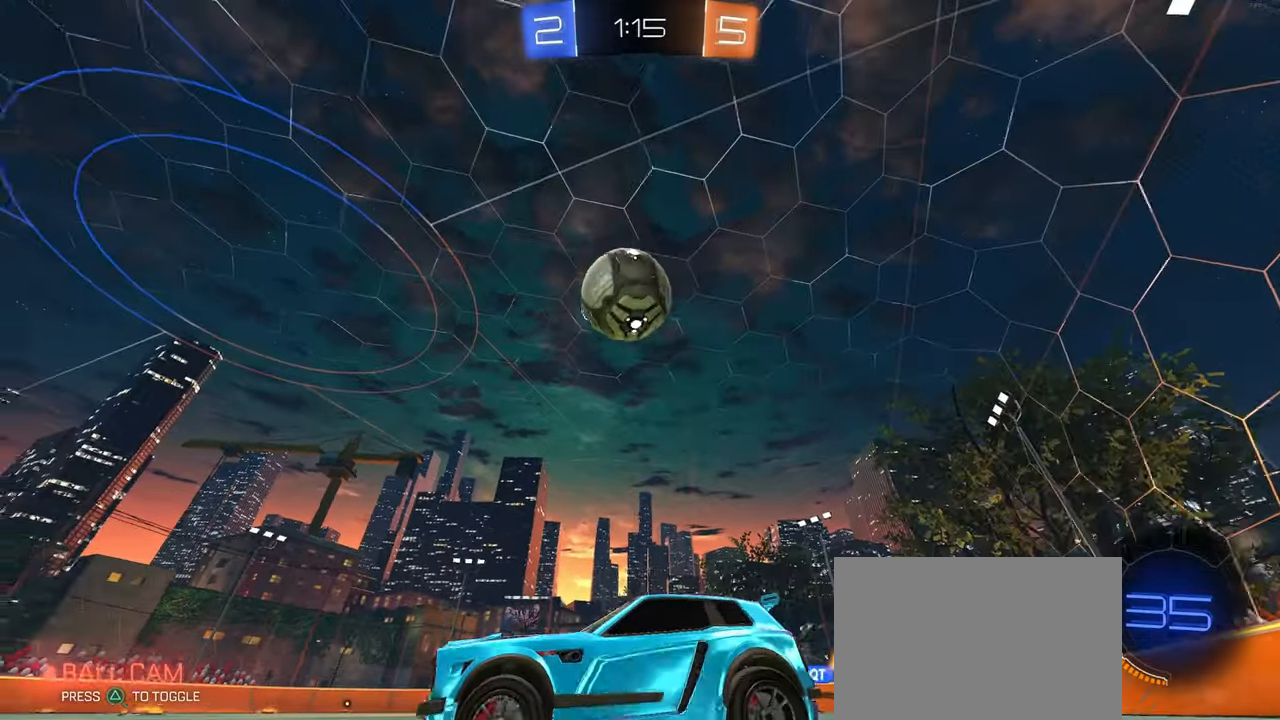
{"buttons": ["R1"], "left_stick": "up-left", "right_stick": "center", "events": [[17, "CROSS", "down"], [150, "left_stick", "down"], [167, "R1", "down"], [217, "L1", "down"], [250, "CROSS", "up"], [350, "L1", "up"], [350, "left_stick", "up-left"]]}
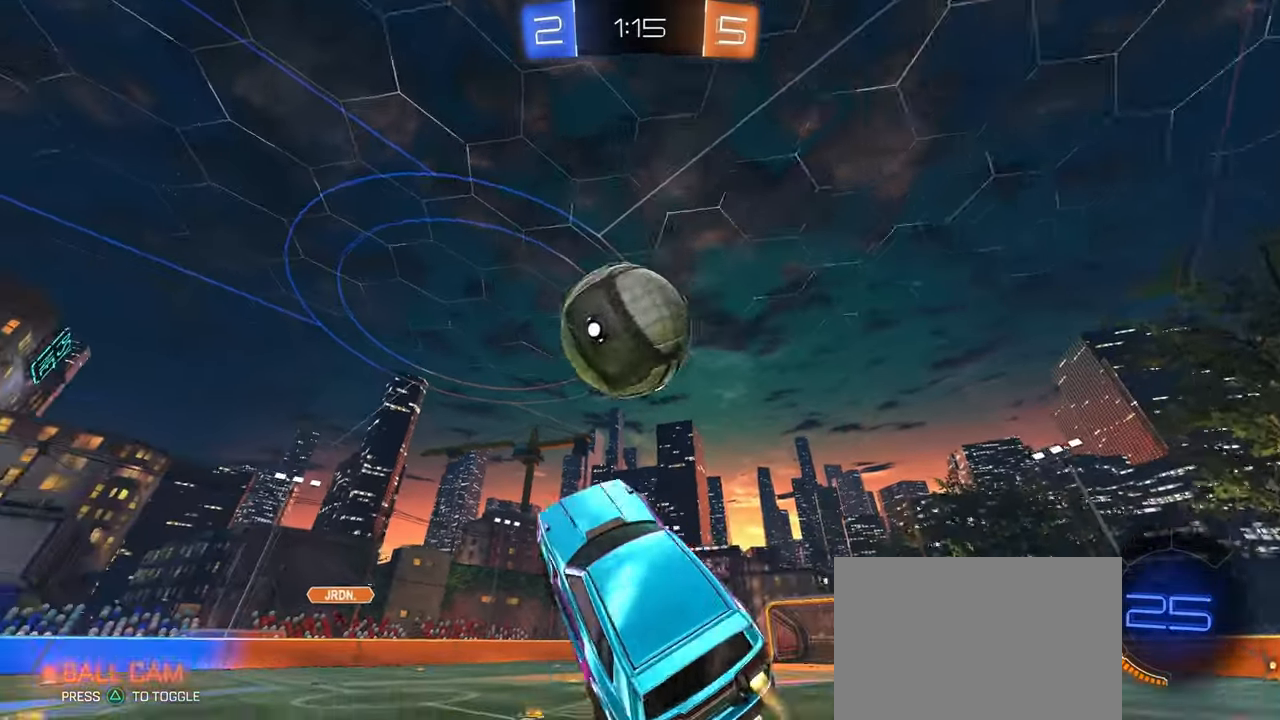
{"buttons": [], "left_stick": "down", "right_stick": "center", "events": [[100, "left_stick", "center"], [150, "left_stick", "up"], [200, "CROSS", "down"], [267, "left_stick", "down"], [284, "CROSS", "up"], [300, "R1", "up"]]}
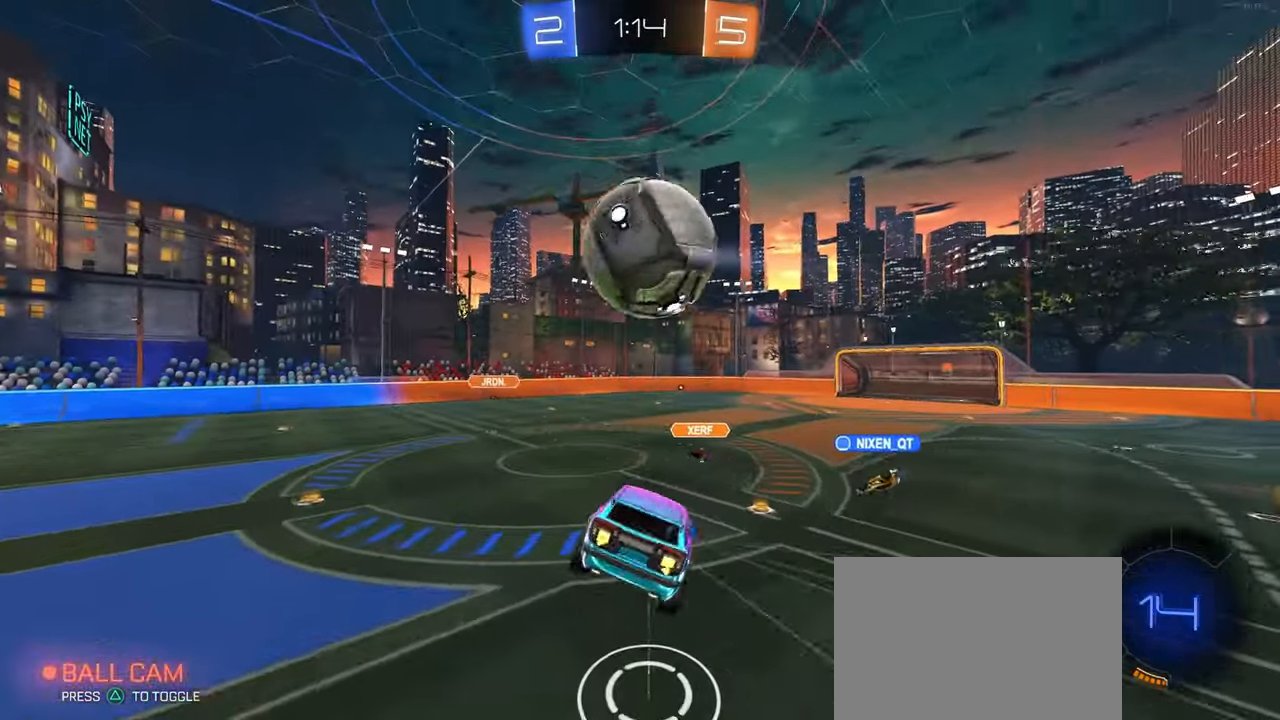
{"buttons": ["SQUARE"], "left_stick": "down-right", "right_stick": "center", "events": [[184, "left_stick", "down-right"], [267, "SQUARE", "down"]]}
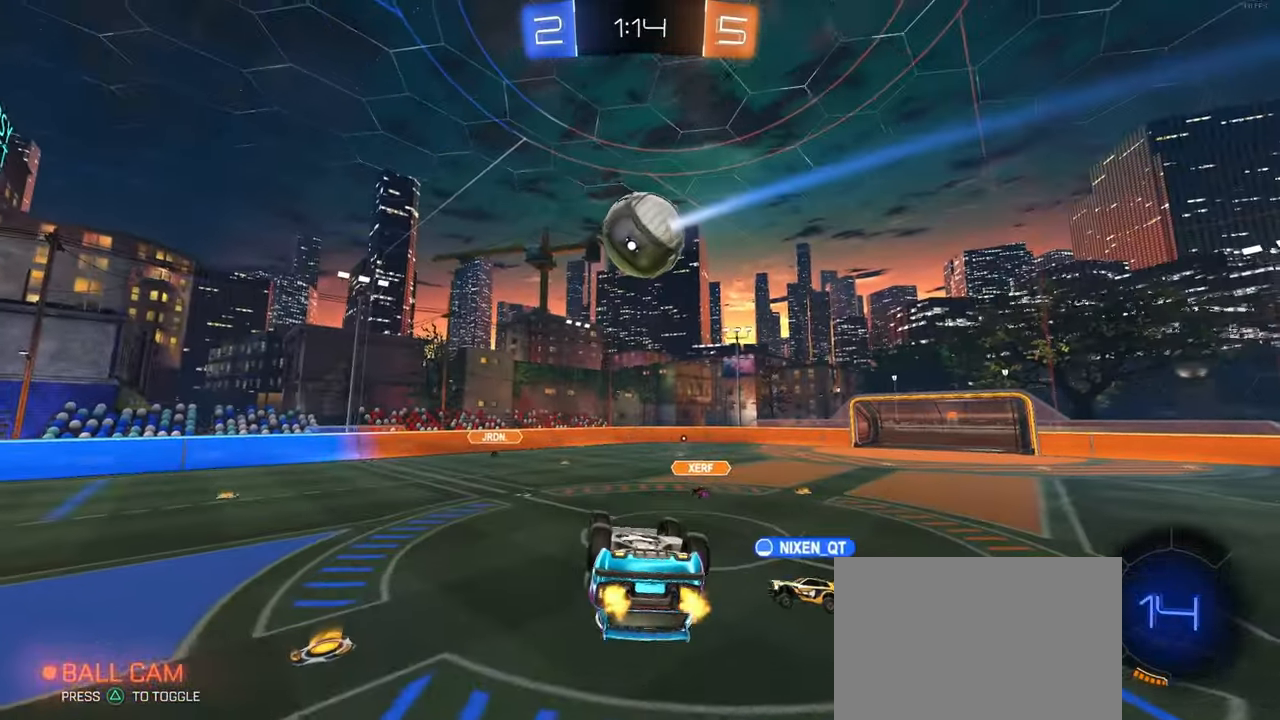
{"buttons": [], "left_stick": "left", "right_stick": "center", "events": [[367, "SQUARE", "up"], [467, "left_stick", "left"]]}
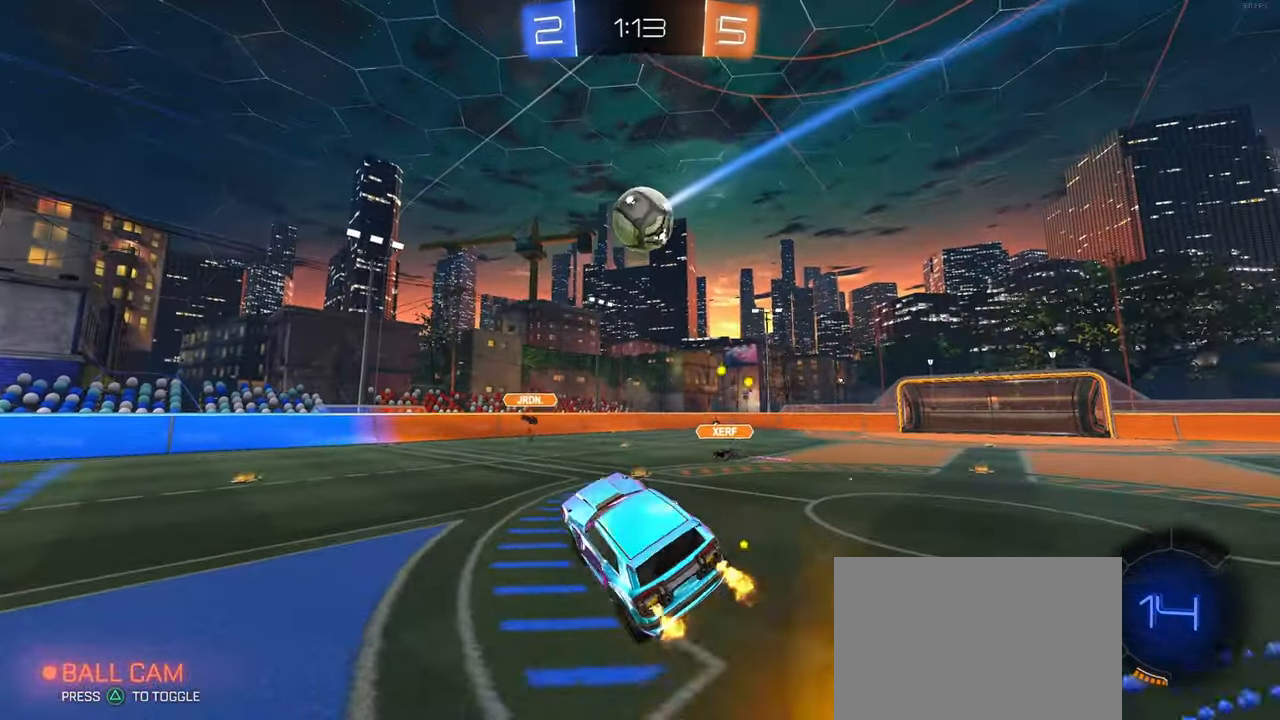
{"buttons": ["R1"], "left_stick": "left", "right_stick": "center", "events": [[34, "left_stick", "up-left"], [317, "left_stick", "center"], [417, "left_stick", "left"], [500, "R1", "down"]]}
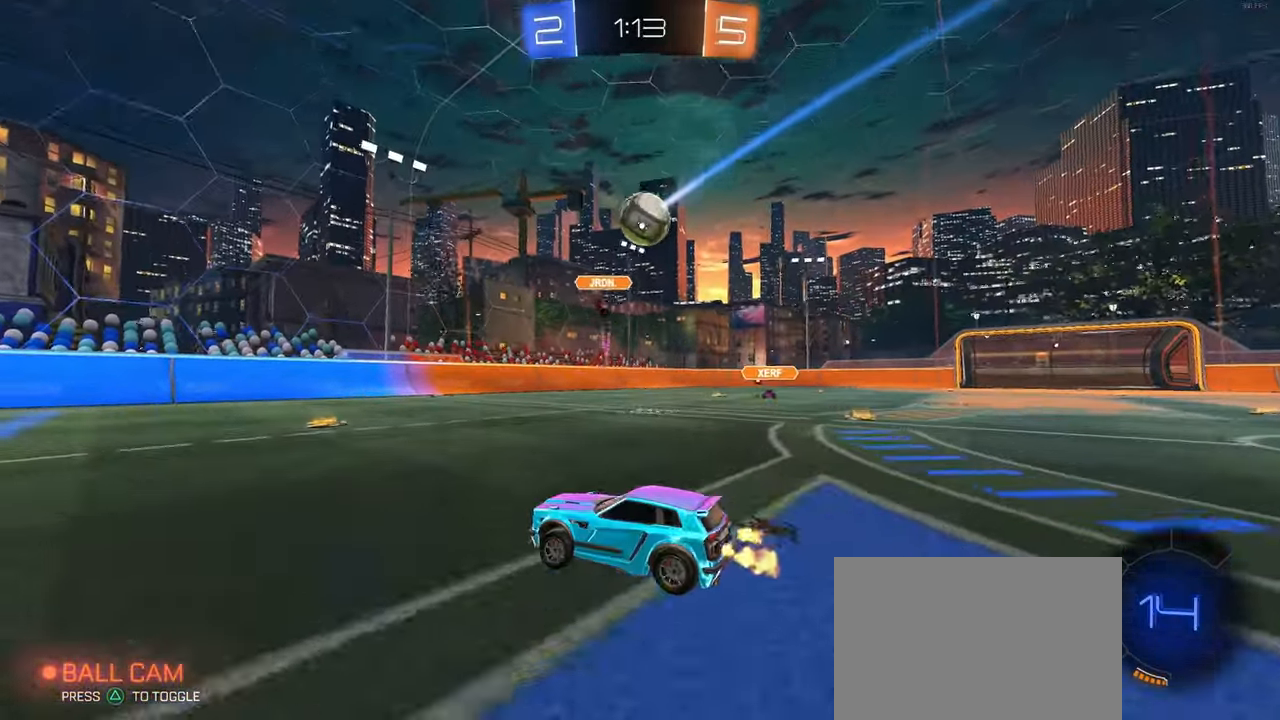
{"buttons": ["R1"], "left_stick": "center", "right_stick": "center", "events": [[167, "TRIANGLE", "down"], [167, "left_stick", "center"], [217, "TRIANGLE", "up"], [350, "left_stick", "left"], [500, "left_stick", "center"]]}
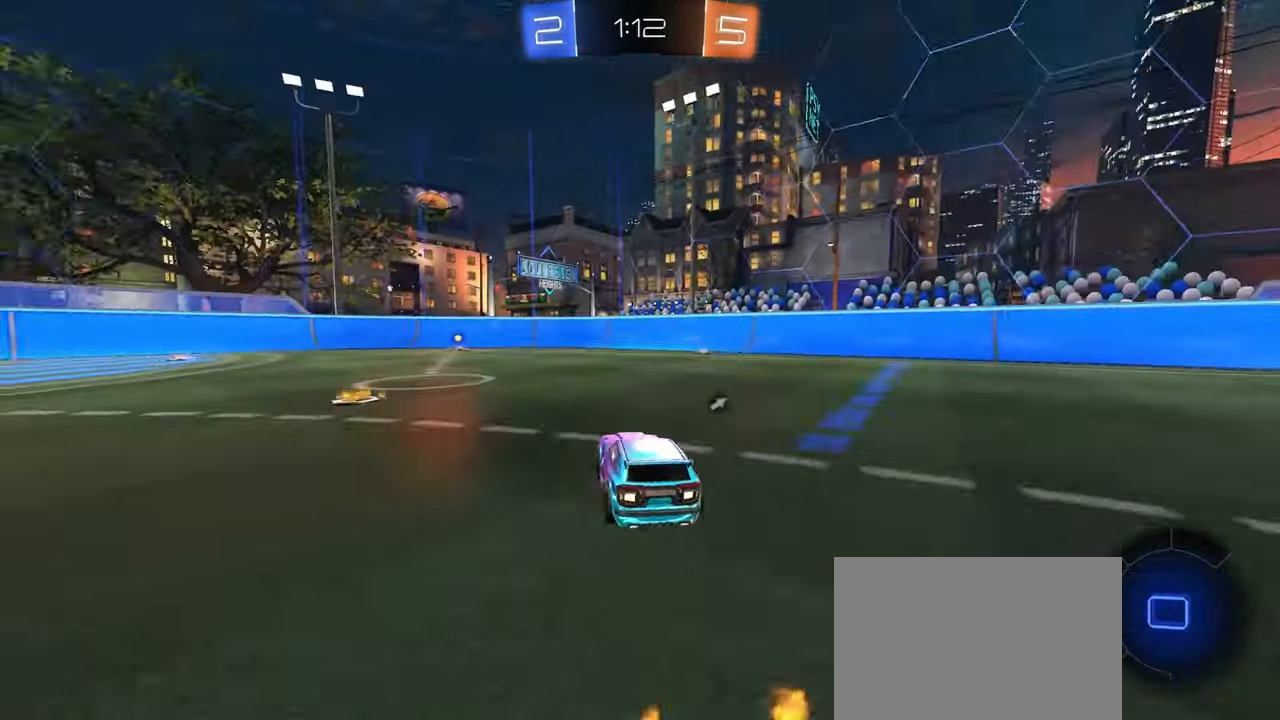
{"buttons": [], "left_stick": "center", "right_stick": "center", "events": [[100, "TRIANGLE", "down"], [100, "left_stick", "left"], [200, "left_stick", "center"], [217, "TRIANGLE", "up"], [317, "R1", "up"]]}
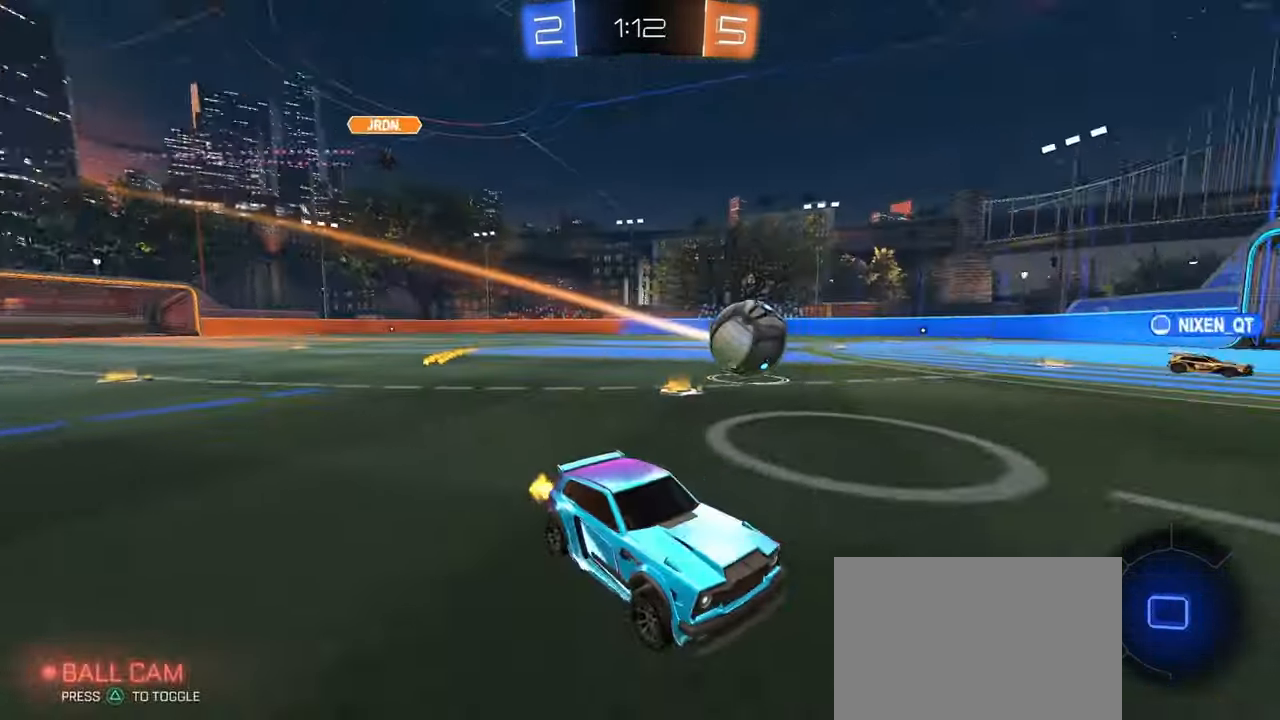
{"buttons": [], "left_stick": "left", "right_stick": "center", "events": [[450, "left_stick", "left"]]}
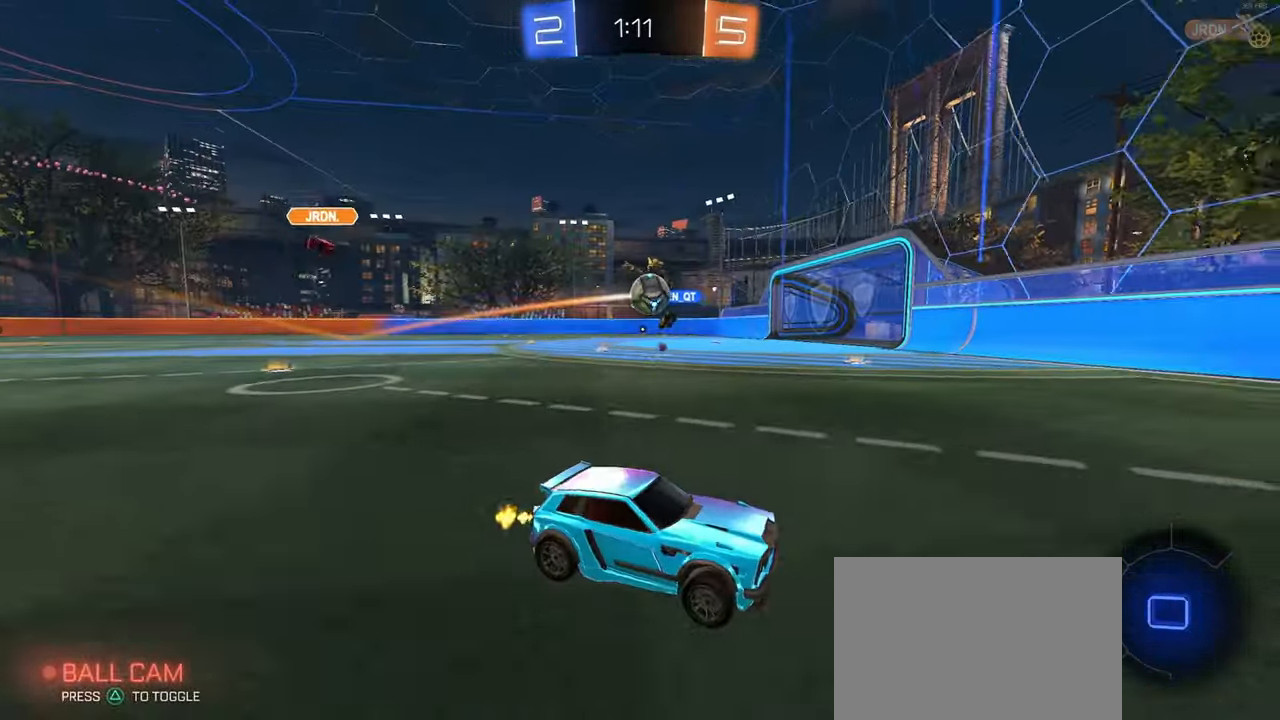
{"buttons": [], "left_stick": "left", "right_stick": "center", "events": [[150, "left_stick", "center"], [217, "left_stick", "right"], [300, "left_stick", "center"], [350, "left_stick", "left"]]}
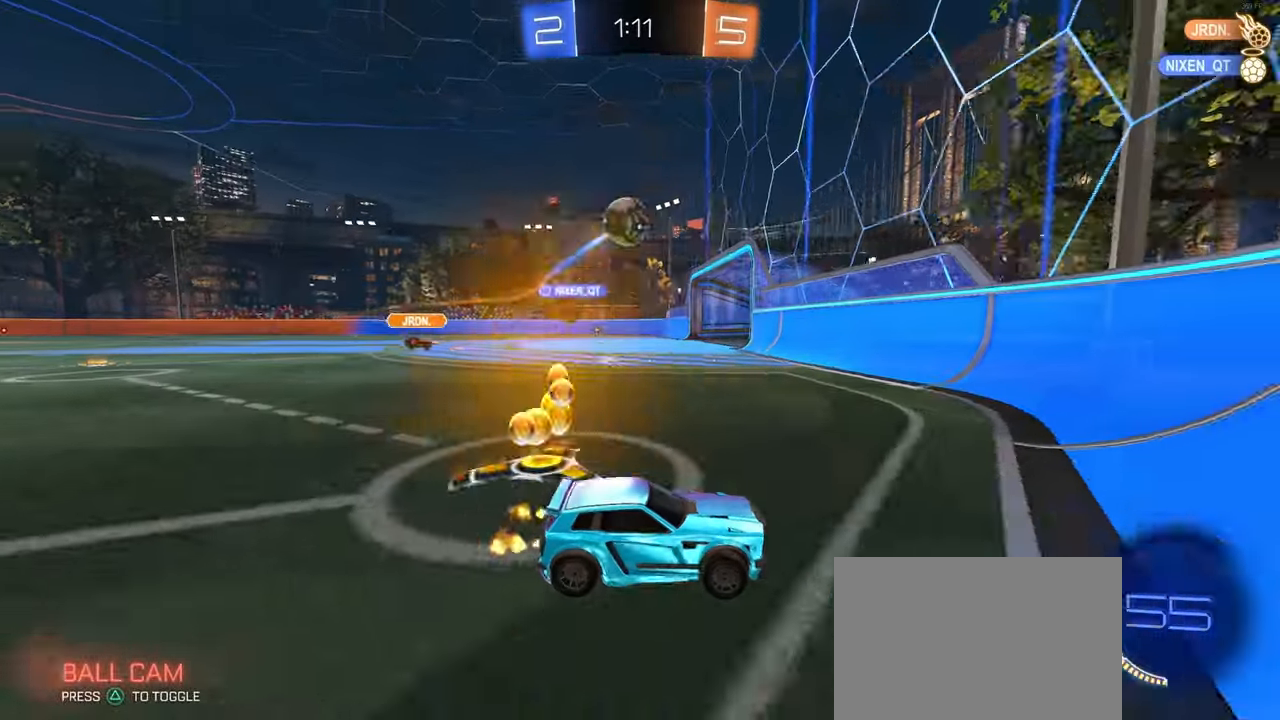
{"buttons": [], "left_stick": "down-right", "right_stick": "center", "events": [[50, "L2", "down"], [84, "left_stick", "down-right"], [350, "L2", "up"]]}